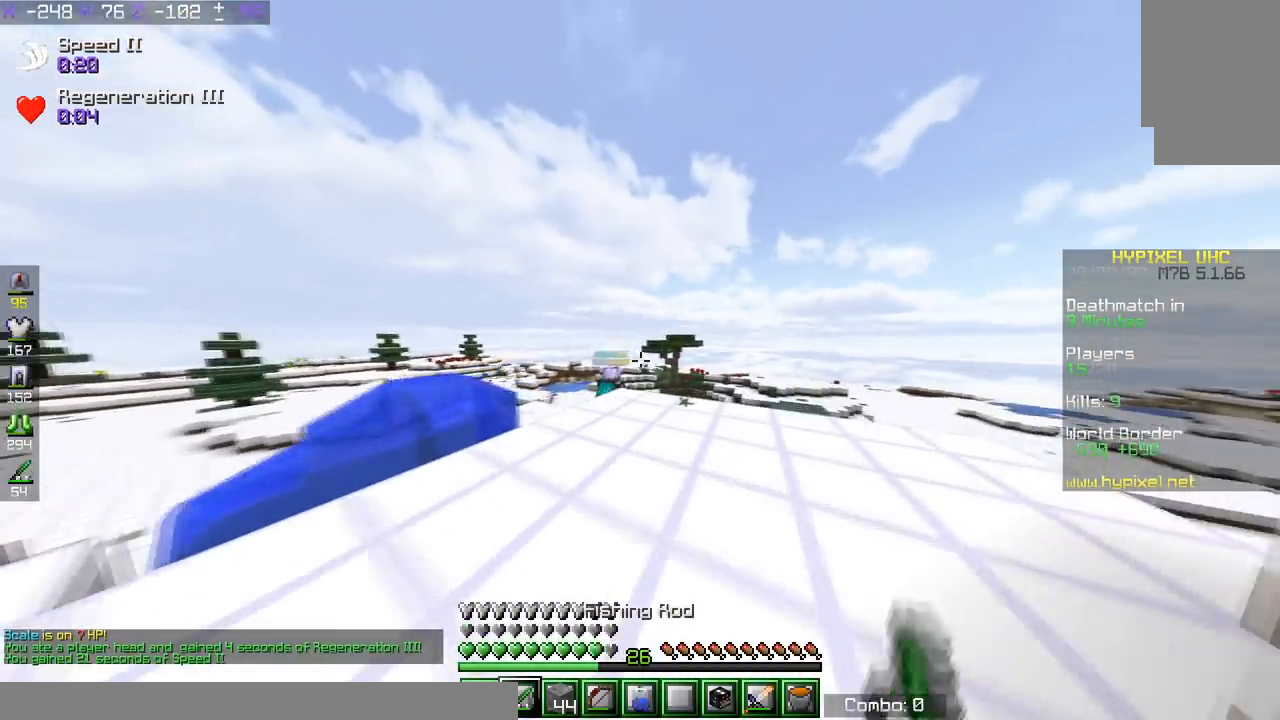
Gameplay with keyboard; each line is a JSON object with the keys held at the frame after it. "events" lists presses ("down") and releases ("up") of "a", "d", "s", "space" and "w" between this image and that frame as [ms after this image, input, new state], when the widget could be followed in between. No other keys are recorded. Mouse input is not recorded.
{"keys": ["w"], "events": [[33, "d", "up"]]}
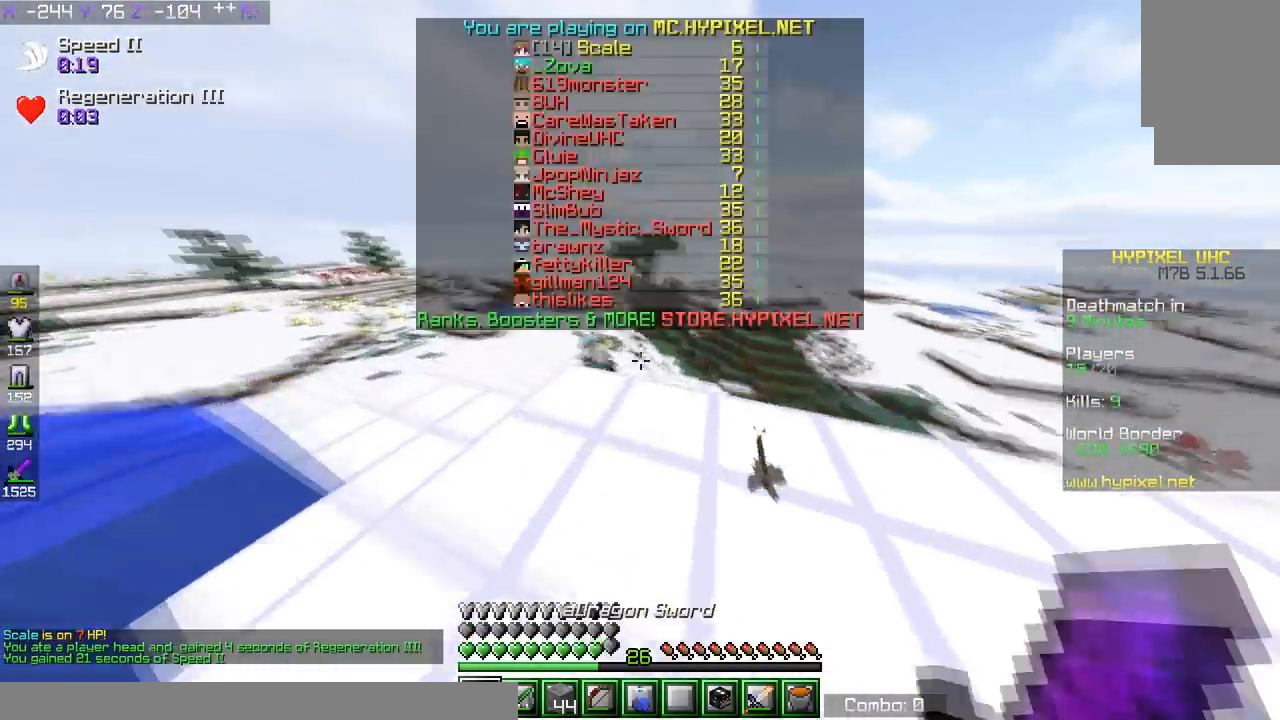
{"keys": ["w"], "events": []}
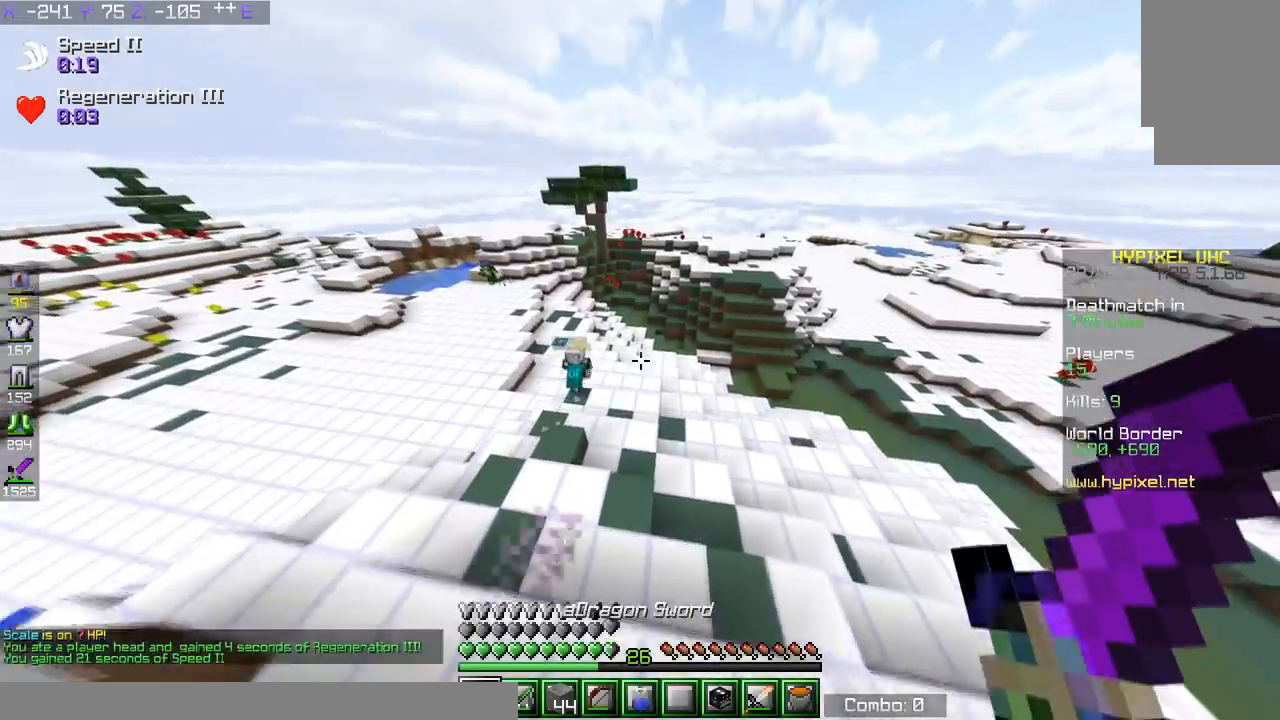
{"keys": ["w"], "events": []}
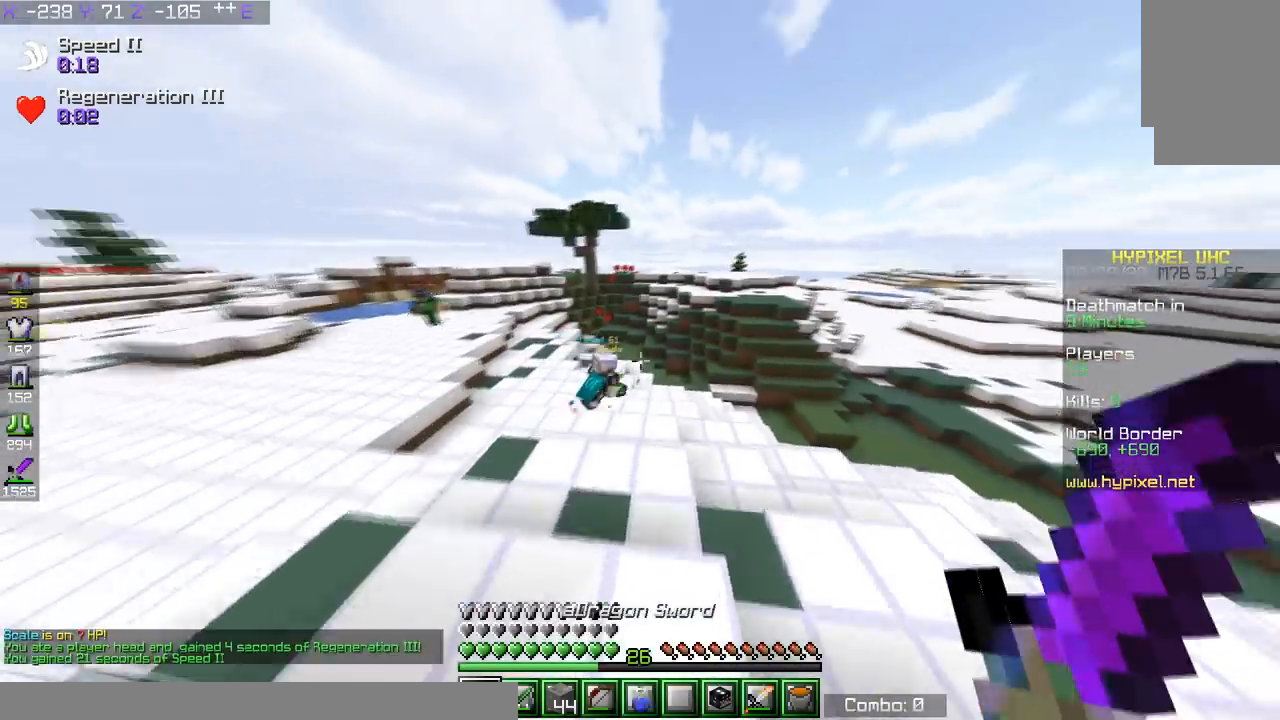
{"keys": ["w"], "events": [[134, "d", "down"], [434, "d", "up"]]}
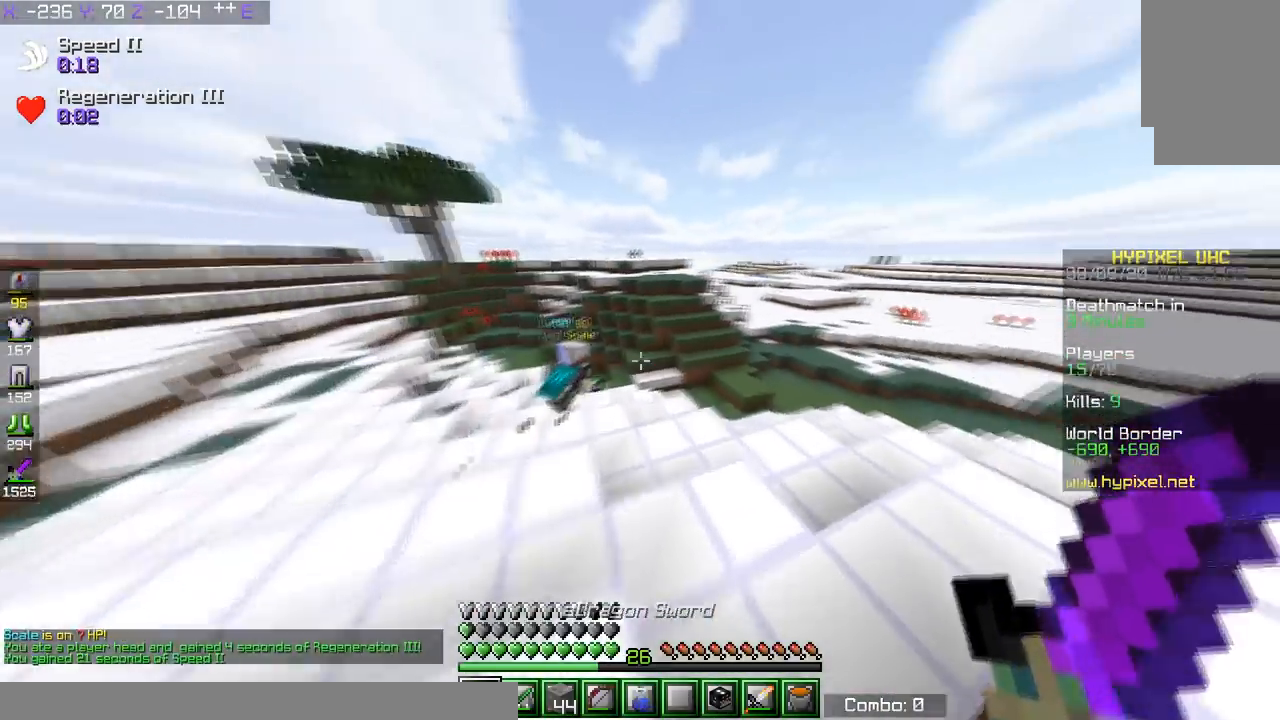
{"keys": ["space", "w"], "events": [[334, "space", "down"]]}
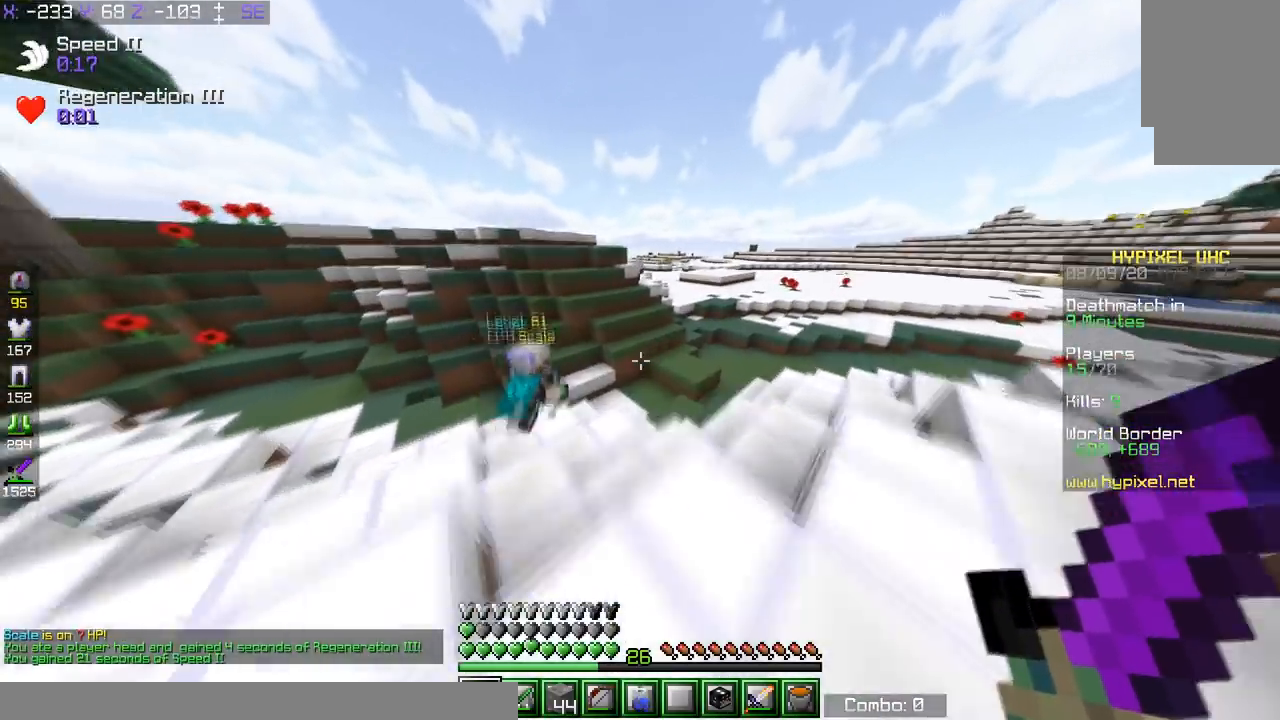
{"keys": ["space", "w"], "events": []}
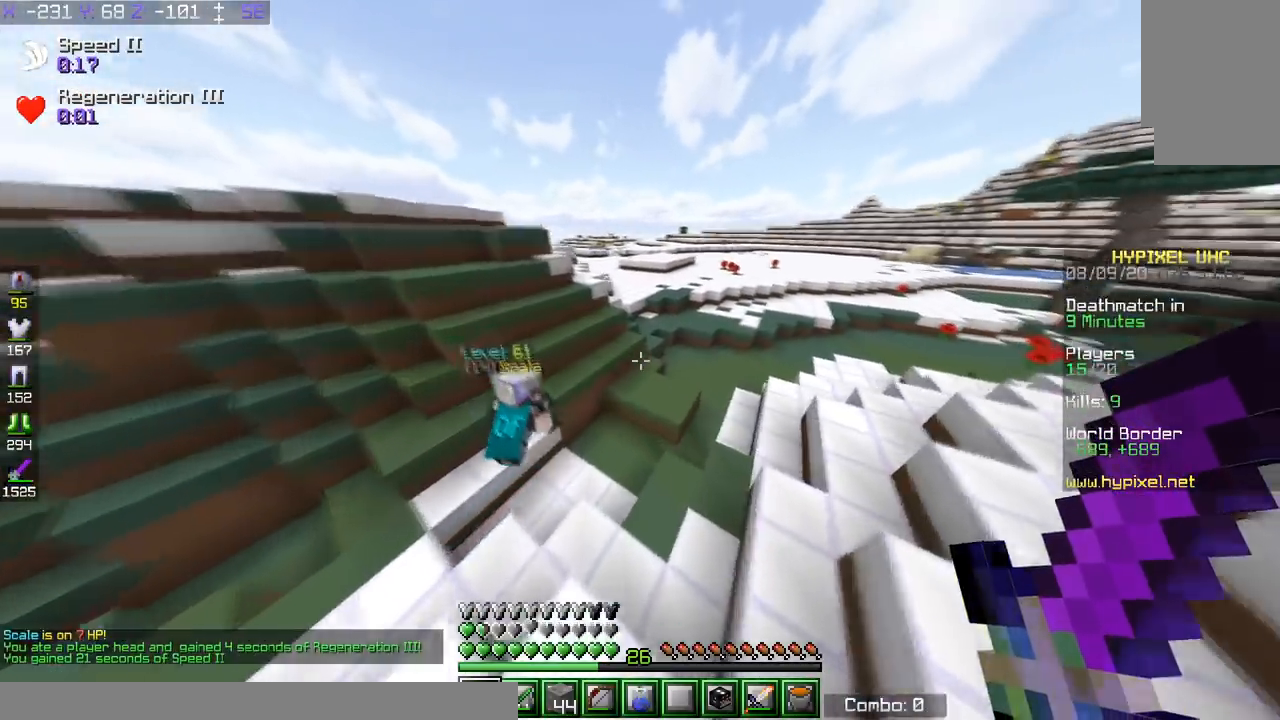
{"keys": ["d", "space", "w"], "events": [[334, "d", "down"]]}
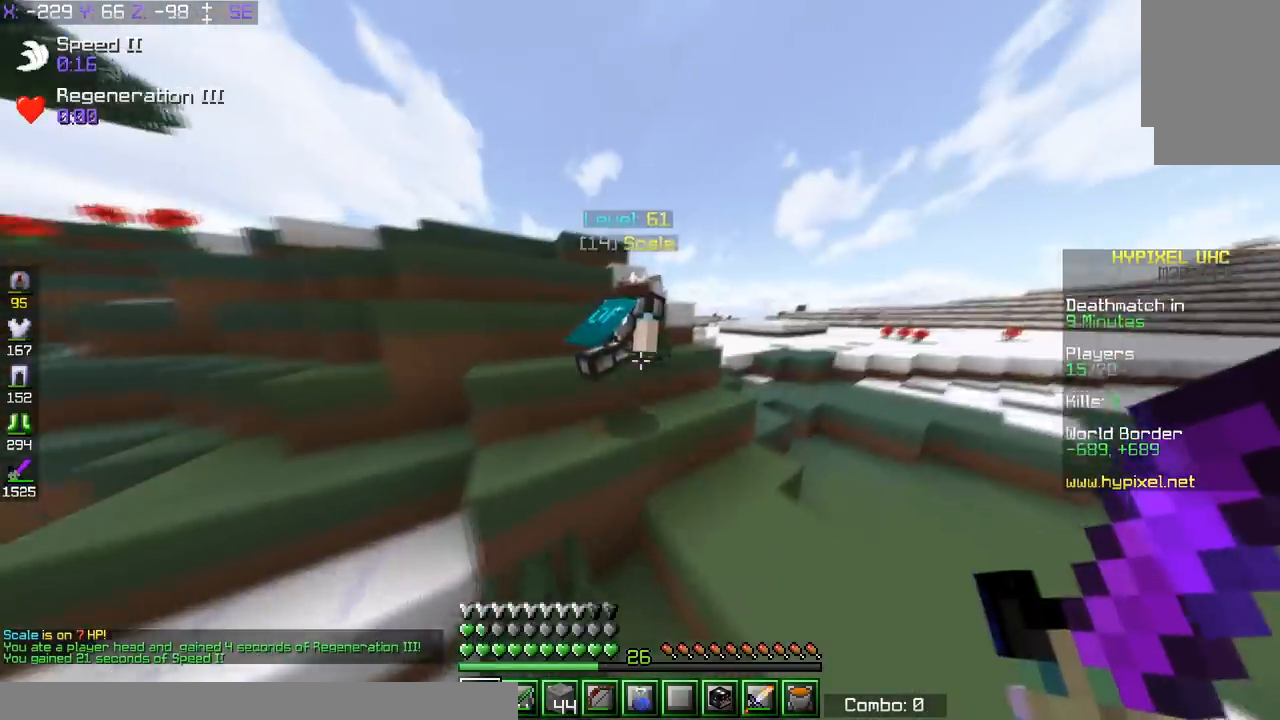
{"keys": ["space", "w"], "events": [[267, "space", "up"], [334, "d", "up"], [417, "space", "down"]]}
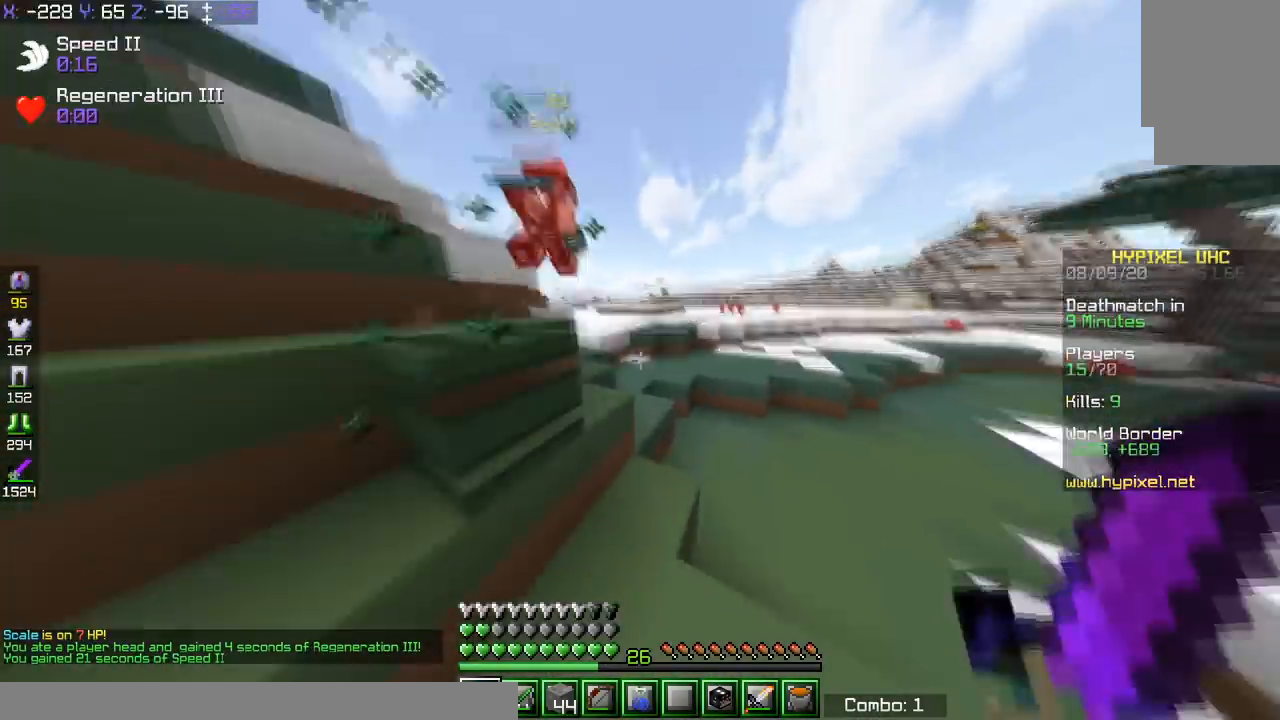
{"keys": ["a", "space", "w"], "events": [[17, "d", "down"], [183, "space", "up"], [217, "d", "up"], [267, "space", "down"], [417, "a", "down"]]}
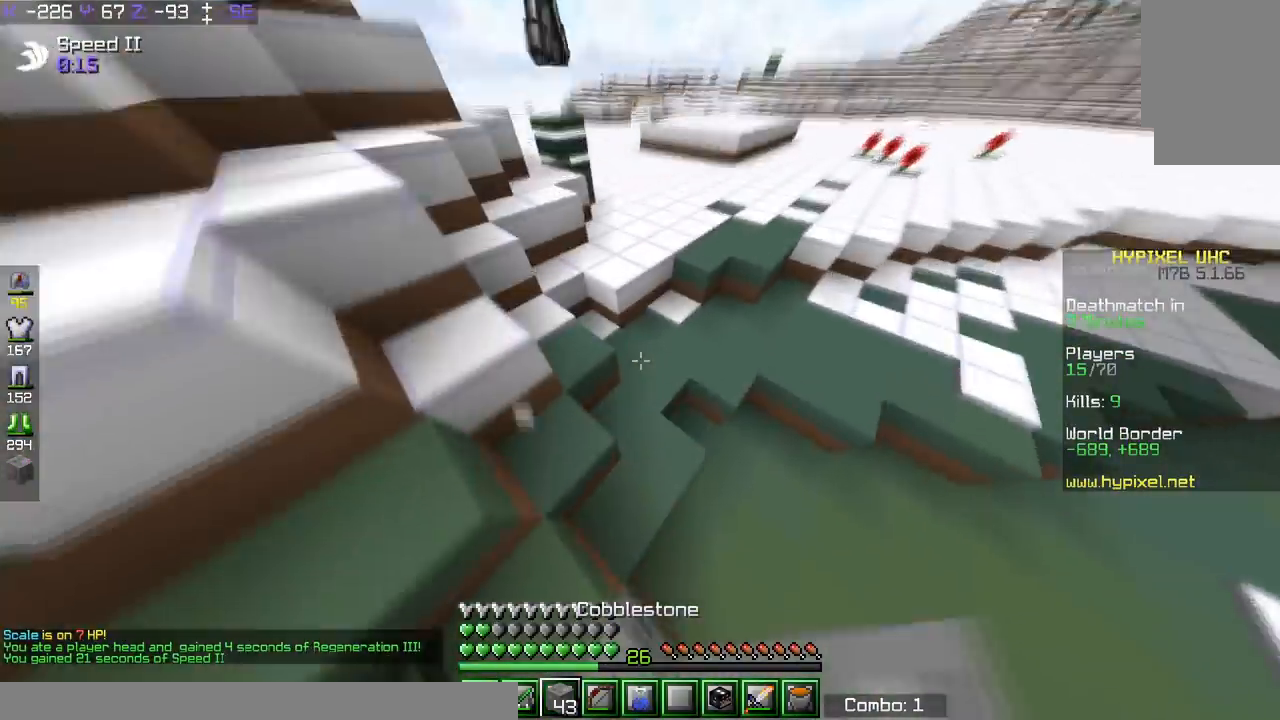
{"keys": ["space", "w"], "events": [[50, "a", "up"], [184, "space", "up"], [284, "space", "down"]]}
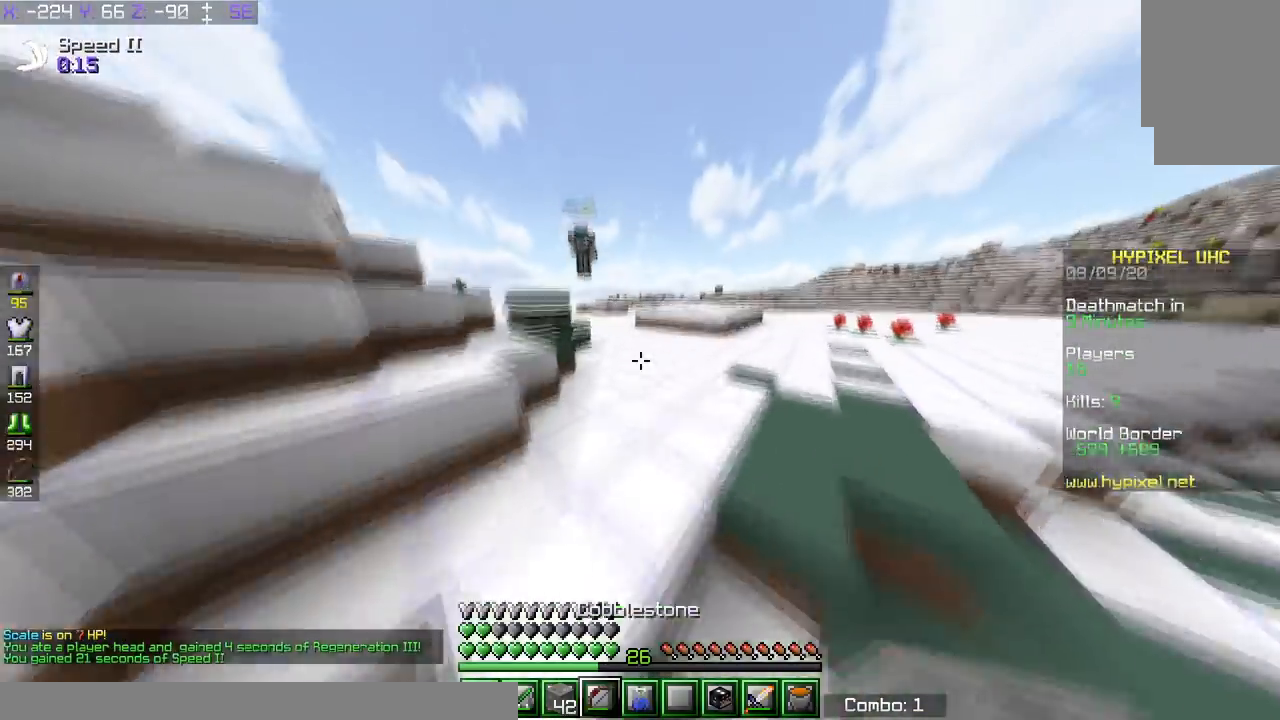
{"keys": ["a", "w"], "events": [[334, "space", "up"], [467, "a", "down"]]}
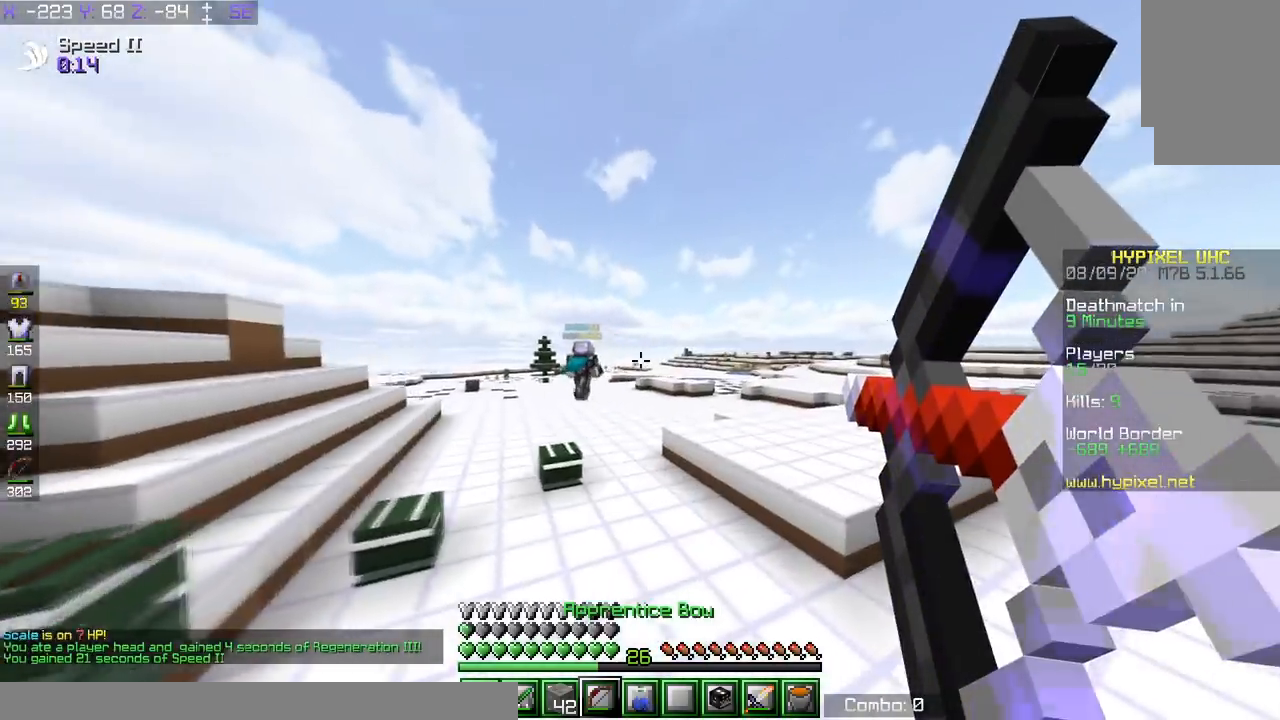
{"keys": ["w"], "events": [[67, "a", "up"]]}
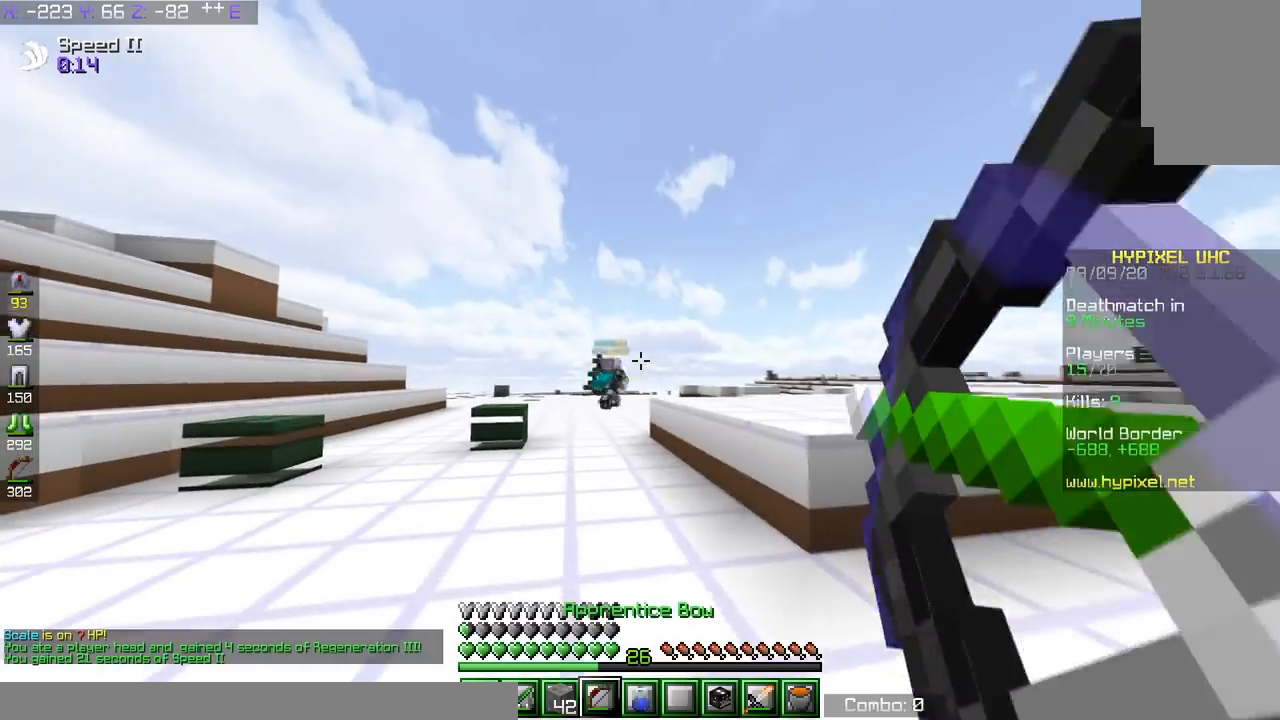
{"keys": ["d", "w"], "events": [[17, "d", "down"]]}
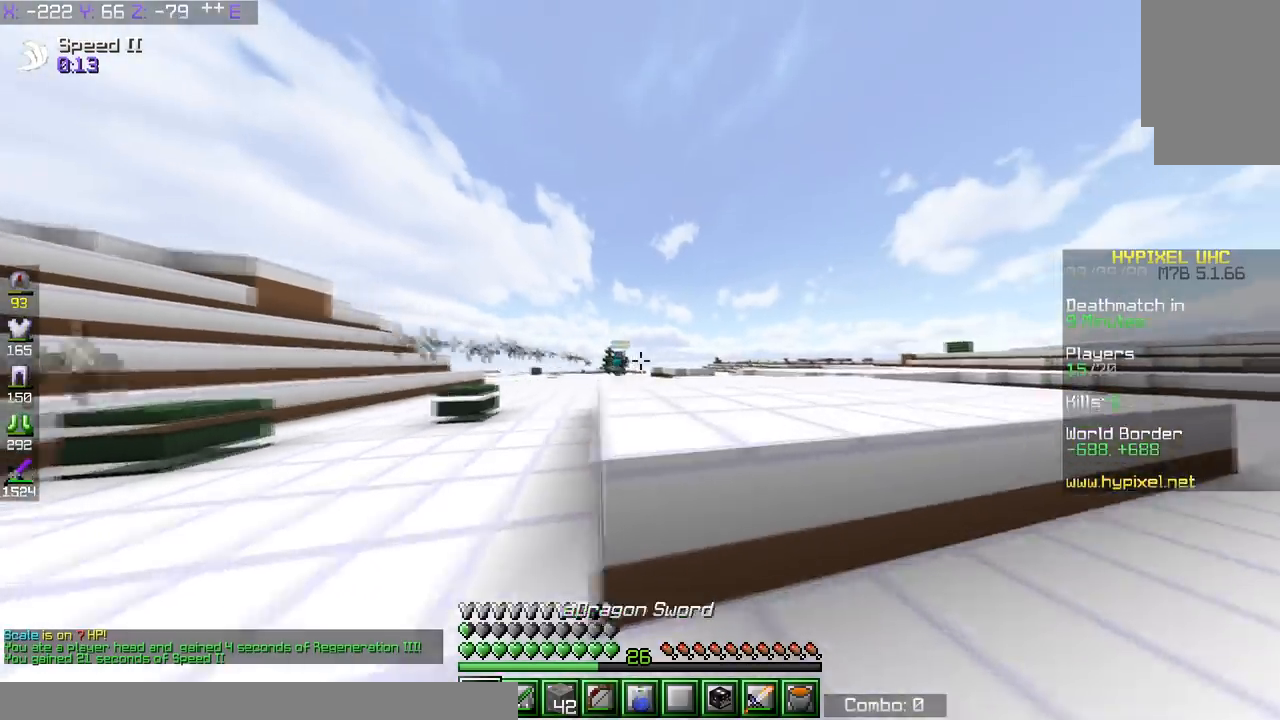
{"keys": ["w"], "events": [[117, "space", "down"], [184, "d", "up"], [267, "d", "down"], [417, "space", "up"], [434, "d", "up"]]}
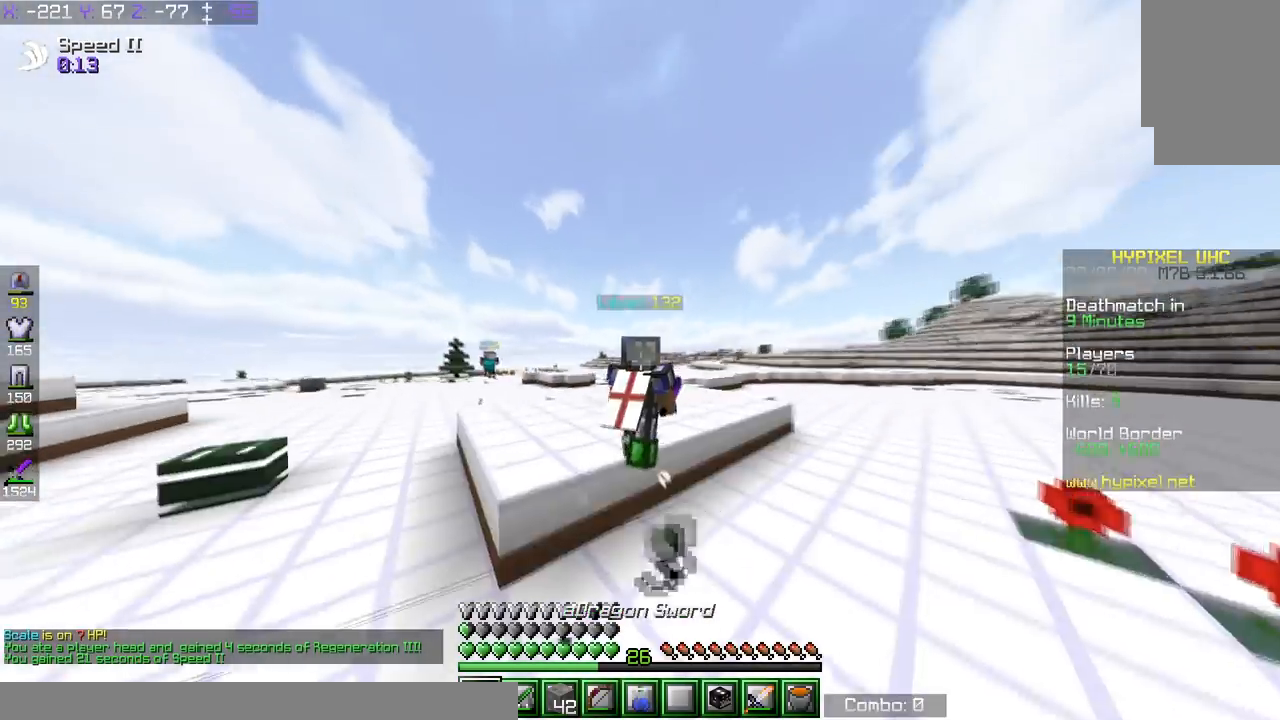
{"keys": ["w"], "events": []}
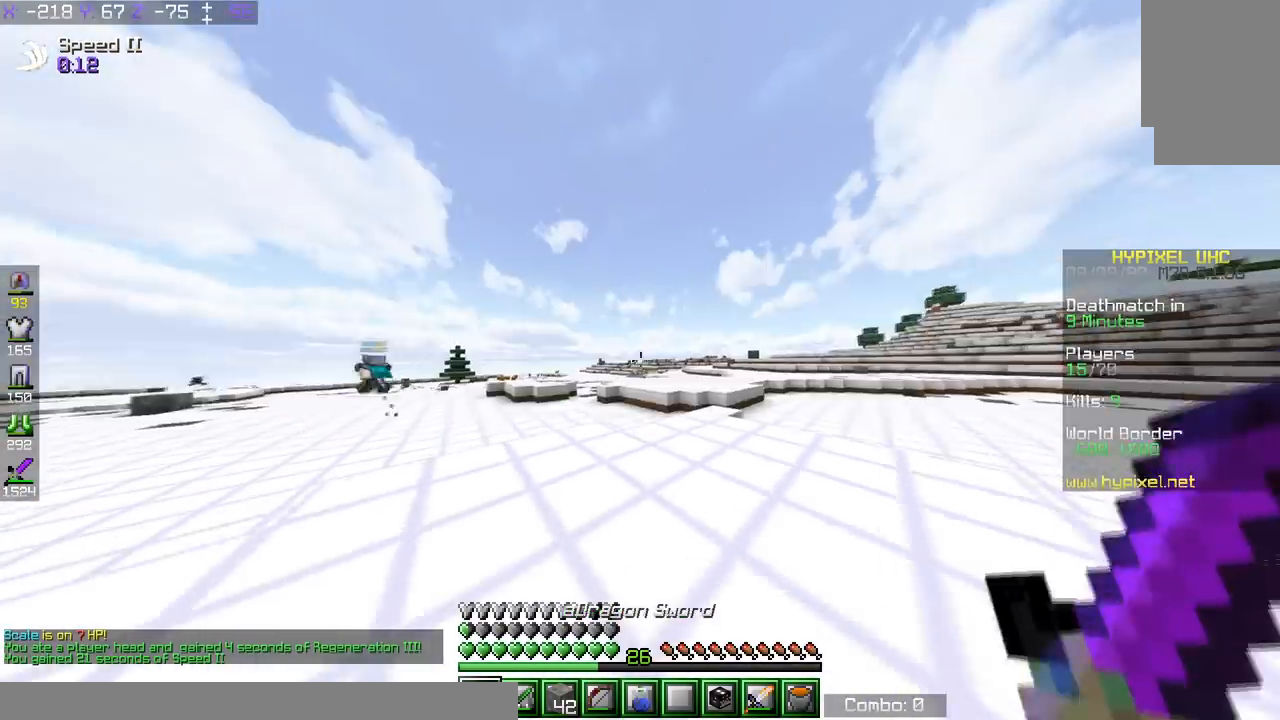
{"keys": ["a", "w"], "events": [[167, "a", "down"]]}
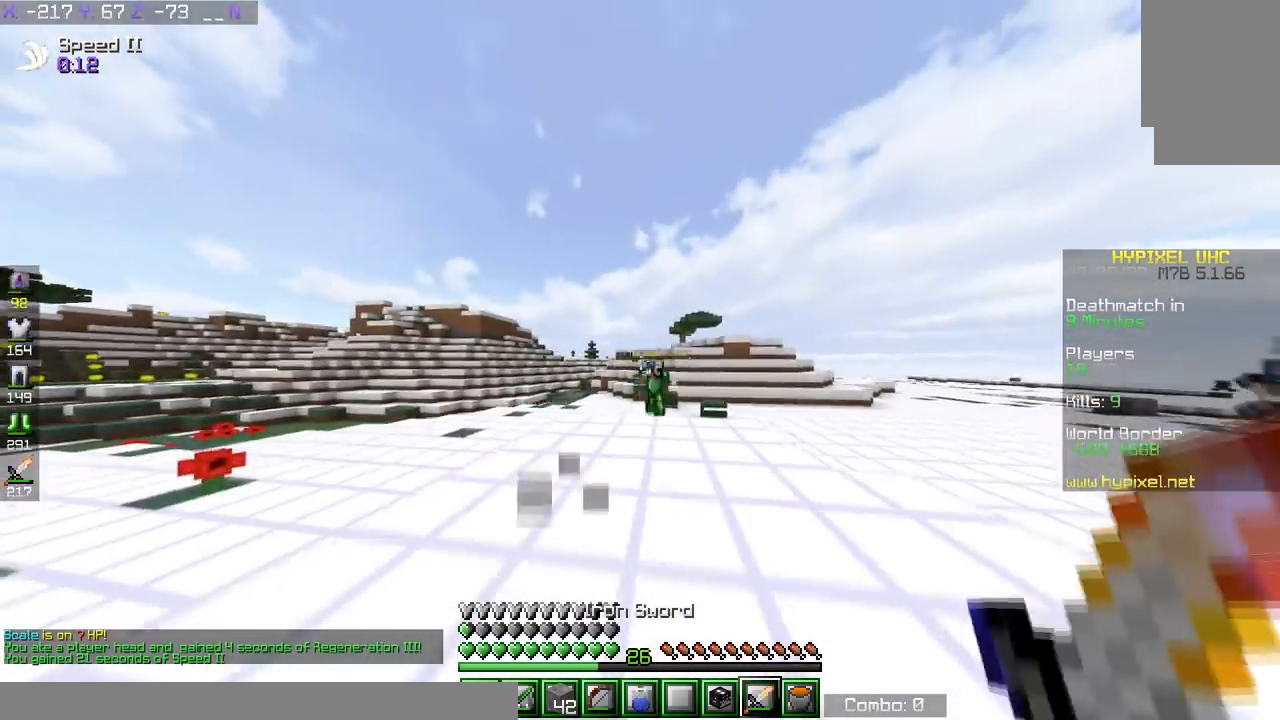
{"keys": ["w"], "events": [[451, "a", "up"]]}
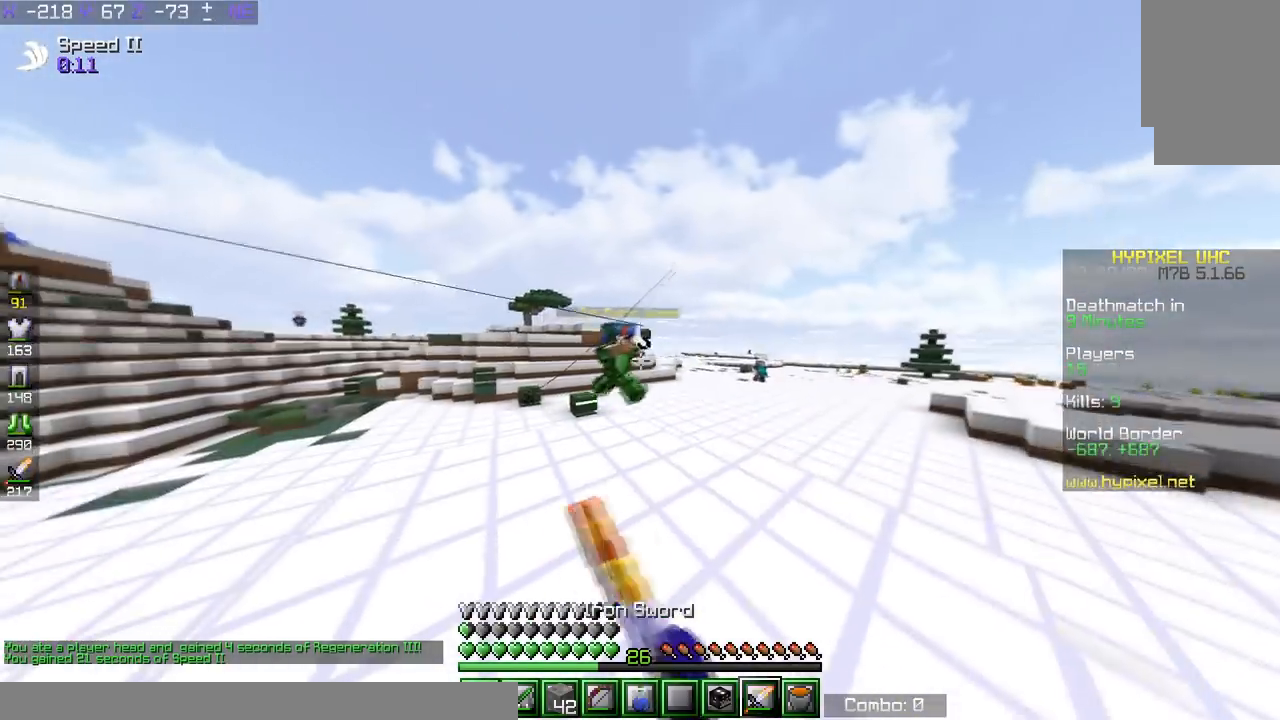
{"keys": ["w"], "events": [[33, "d", "down"], [150, "d", "up"]]}
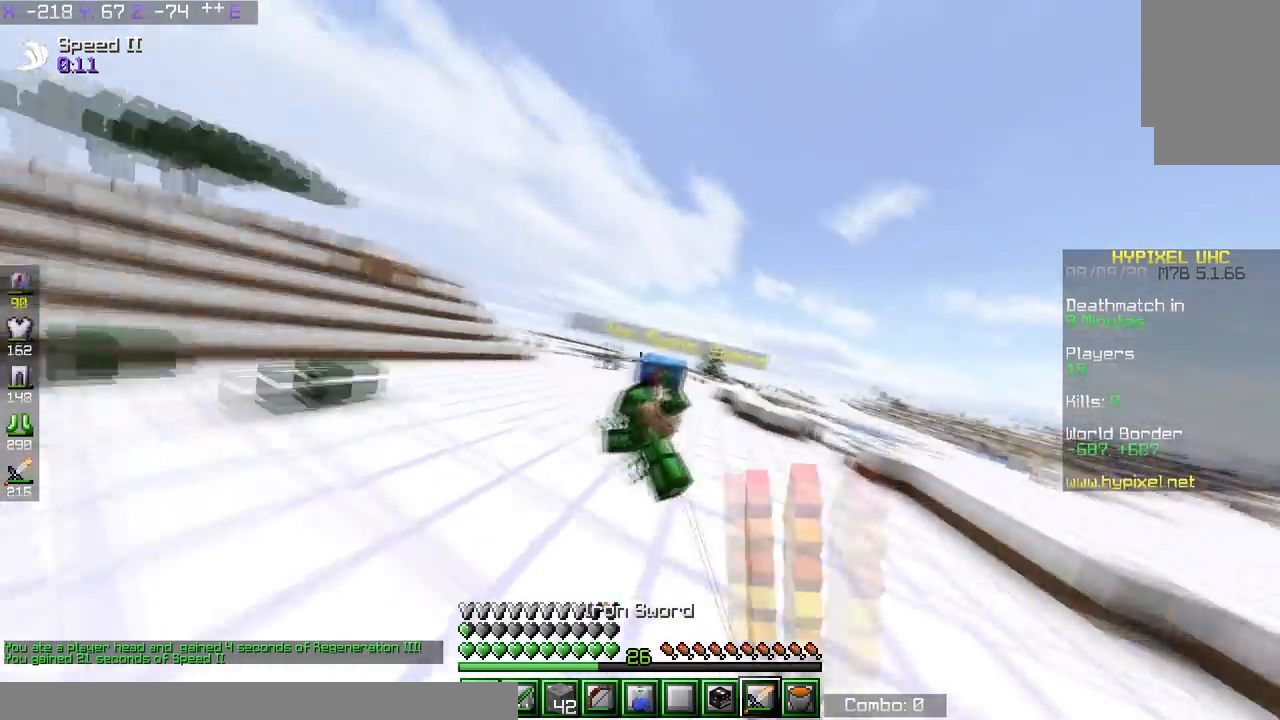
{"keys": ["w"], "events": [[84, "d", "down"], [234, "d", "up"]]}
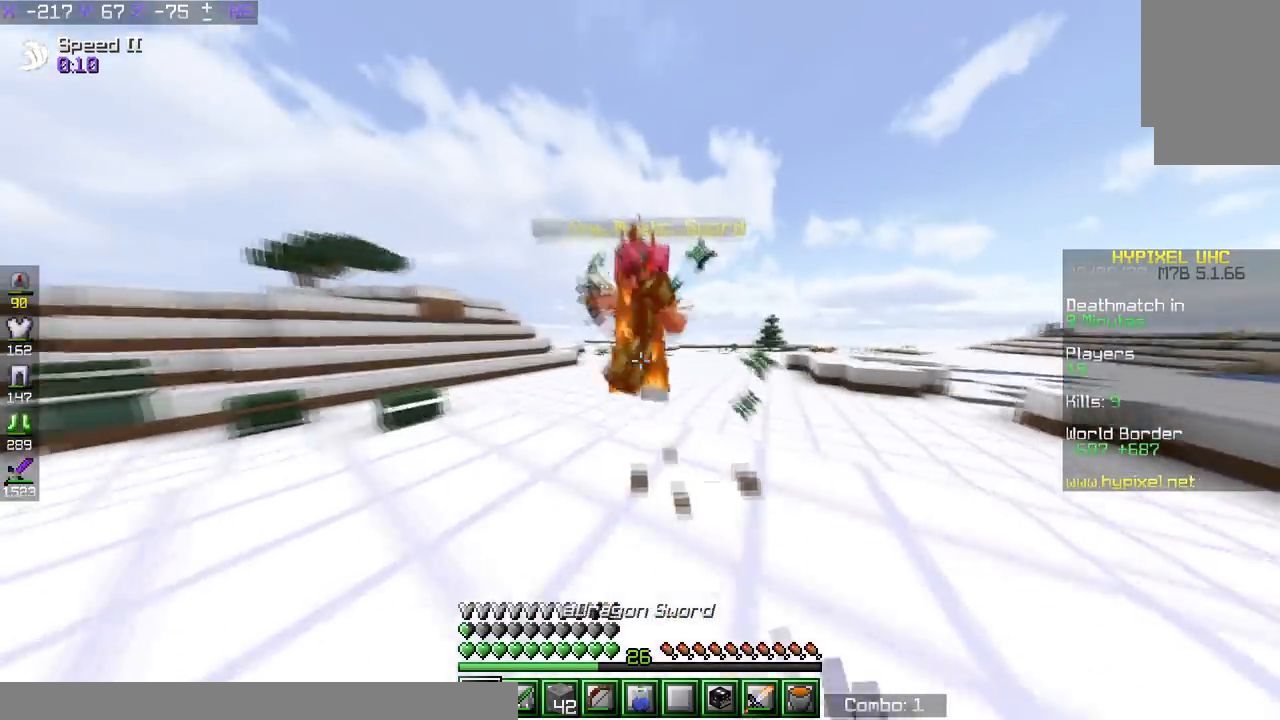
{"keys": ["w"], "events": []}
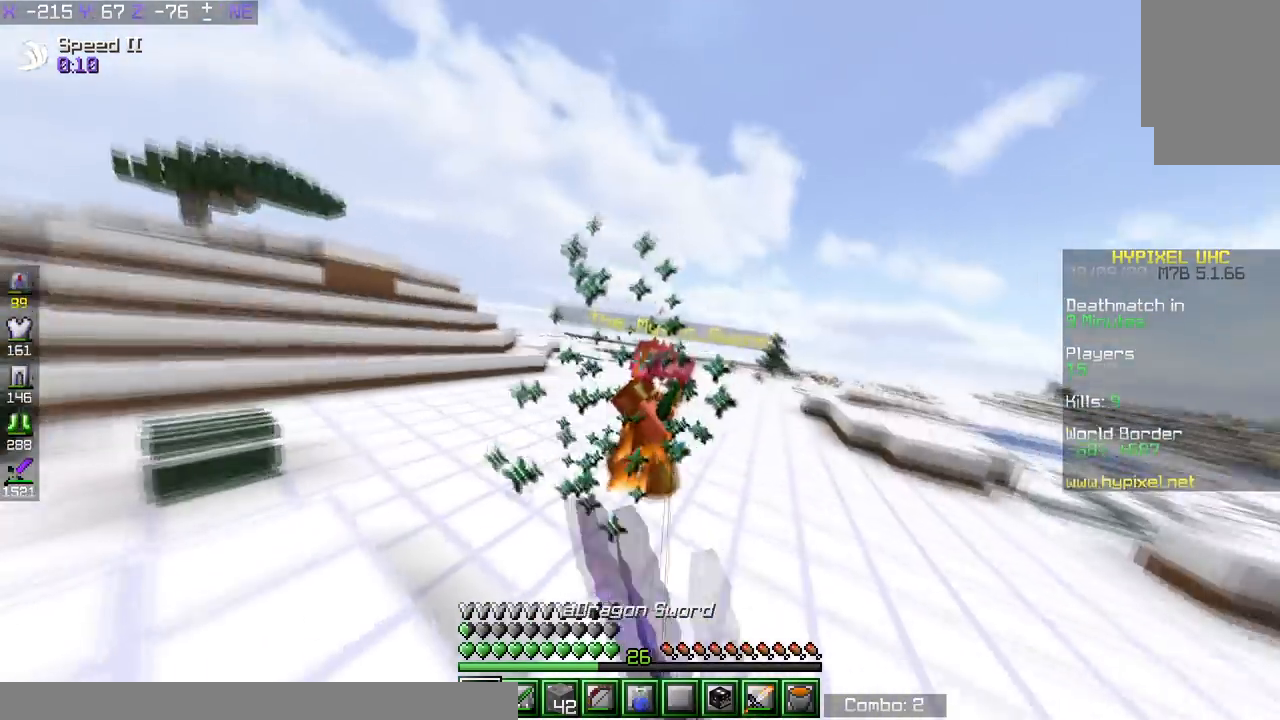
{"keys": ["w"], "events": [[284, "d", "down"], [484, "d", "up"]]}
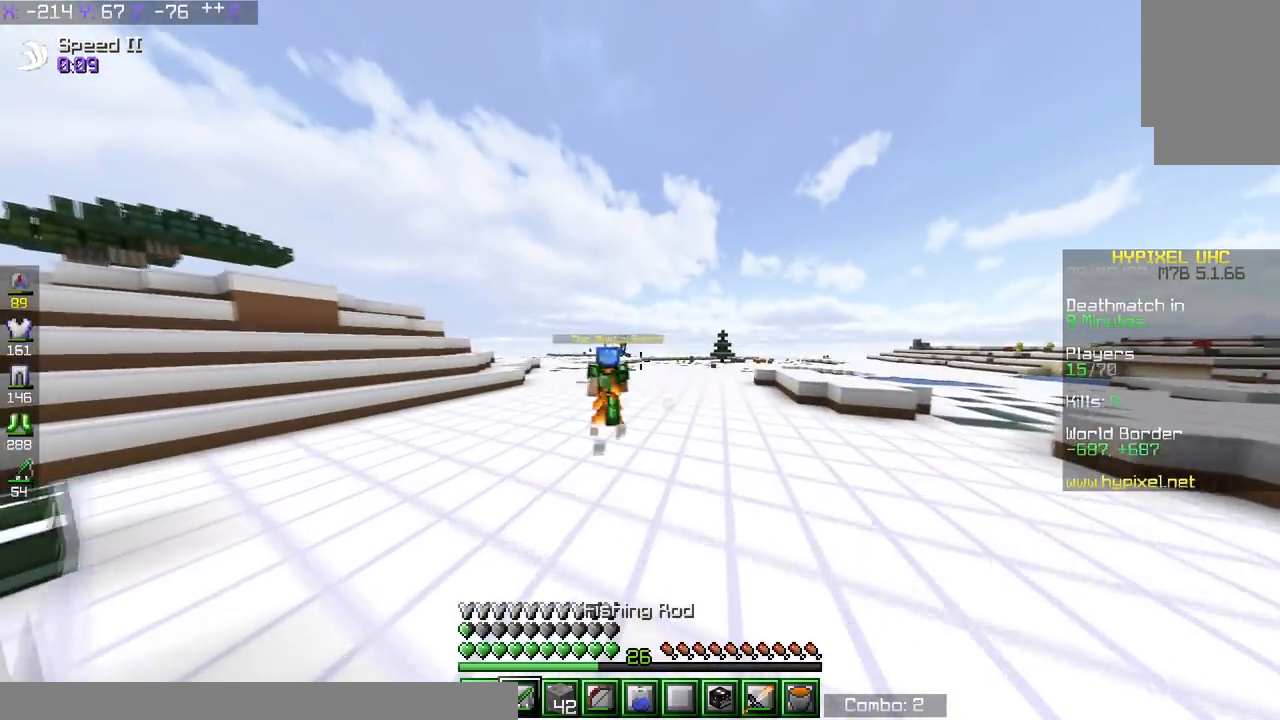
{"keys": ["space", "w"], "events": [[467, "space", "down"]]}
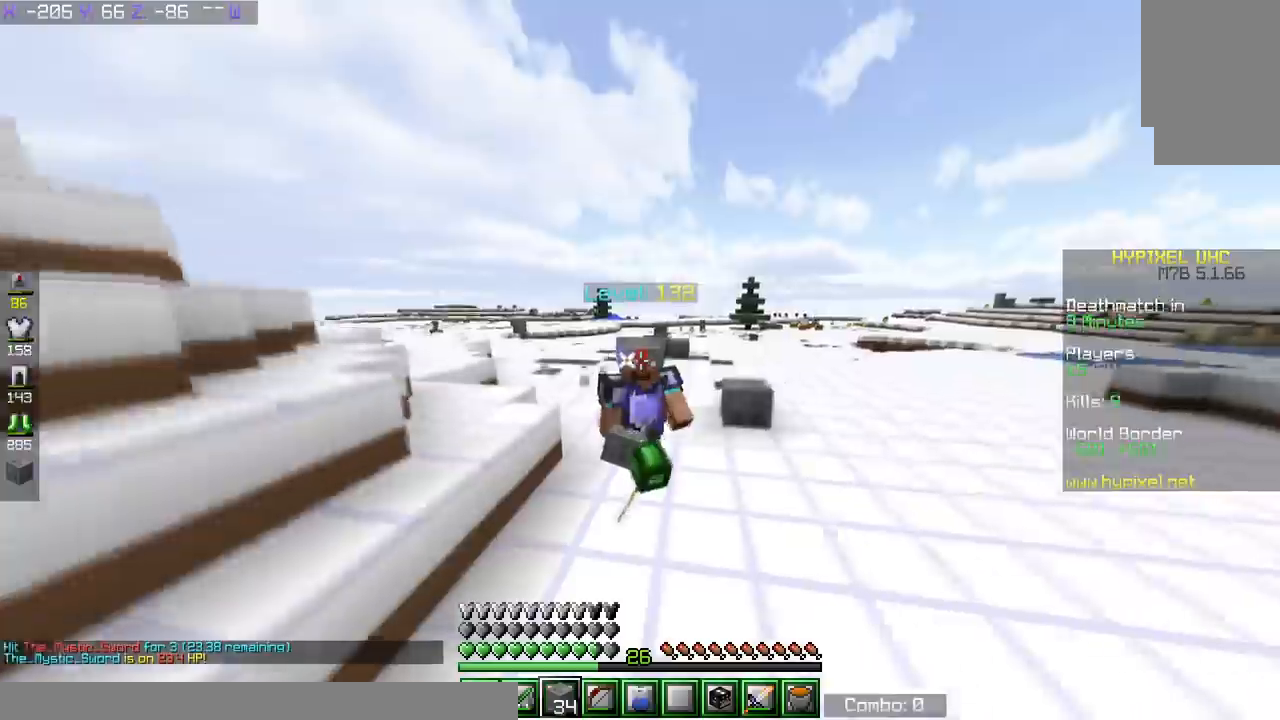
{"keys": ["w"], "events": [[384, "space", "up"]]}
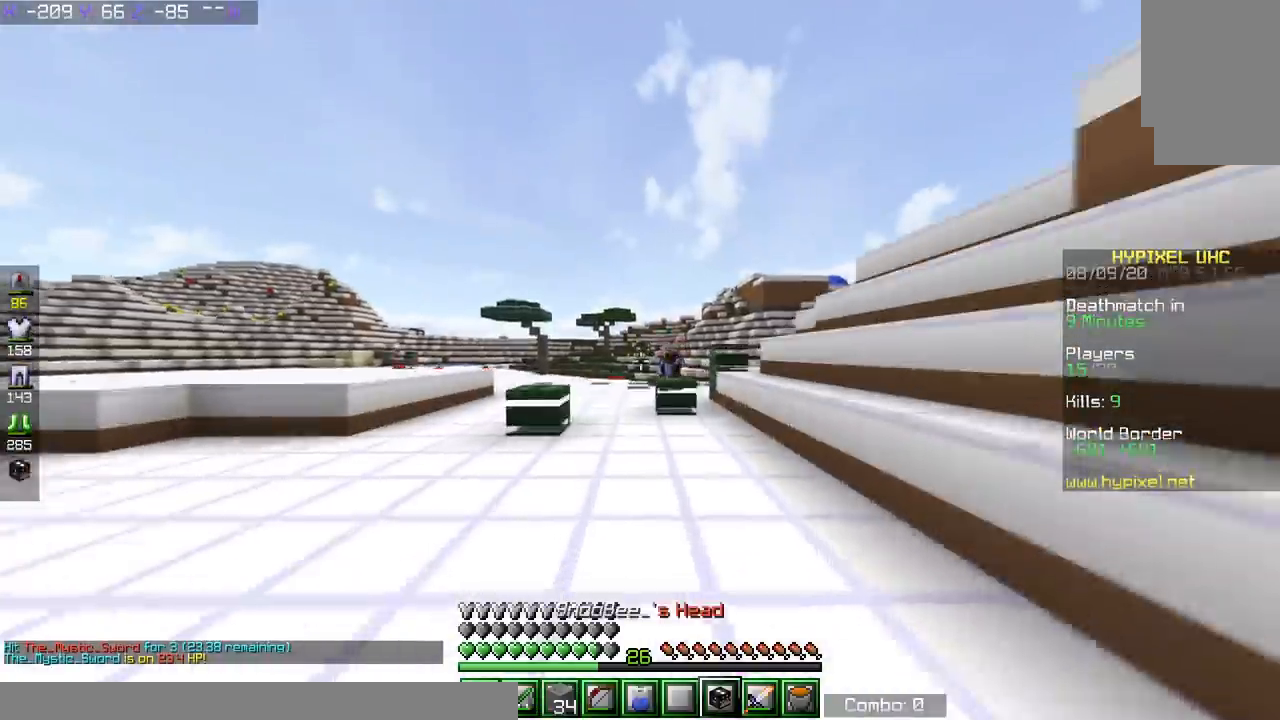
{"keys": ["d", "w"], "events": [[433, "d", "down"]]}
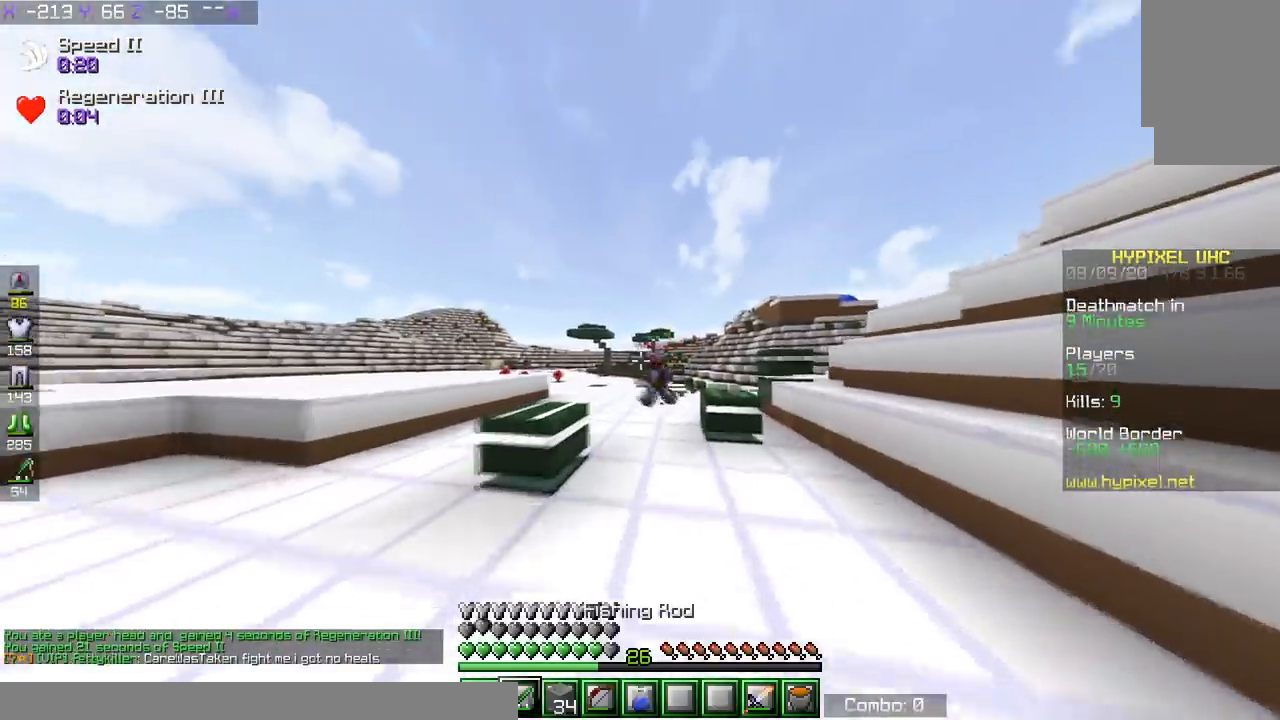
{"keys": ["d", "w"], "events": [[84, "d", "up"], [401, "a", "down"], [434, "d", "down"], [484, "a", "up"]]}
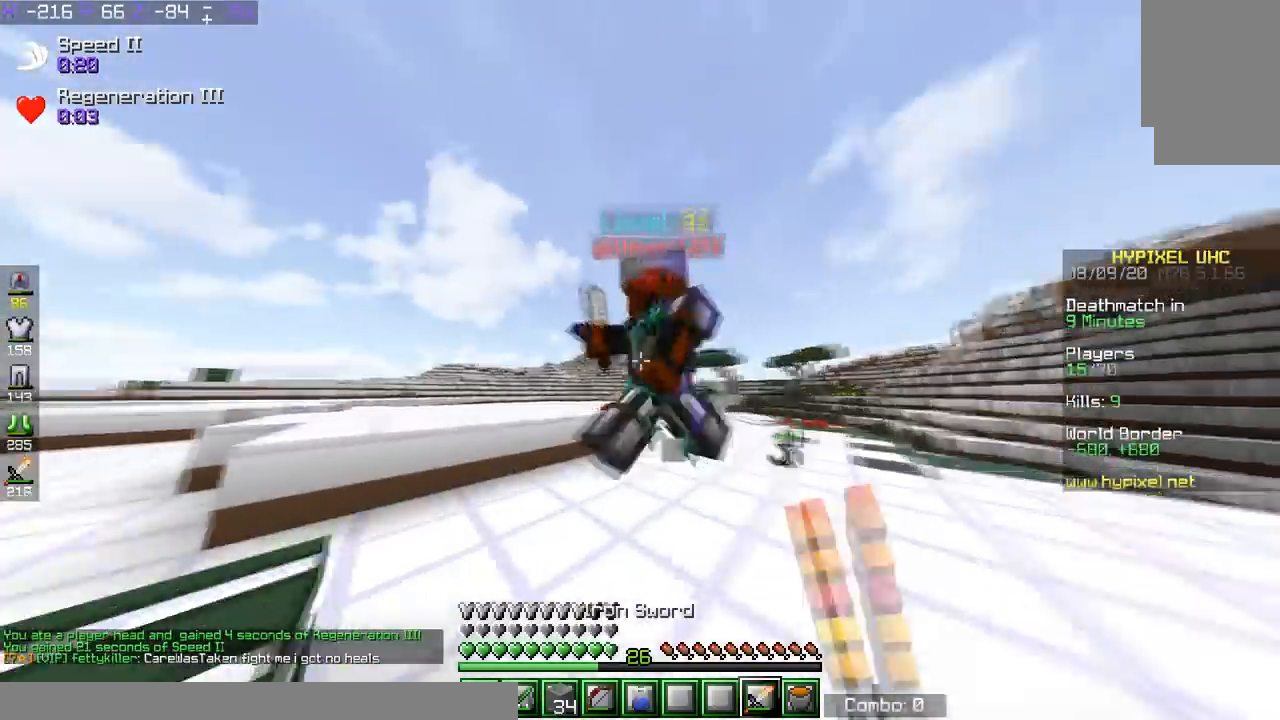
{"keys": ["w"], "events": [[250, "d", "up"]]}
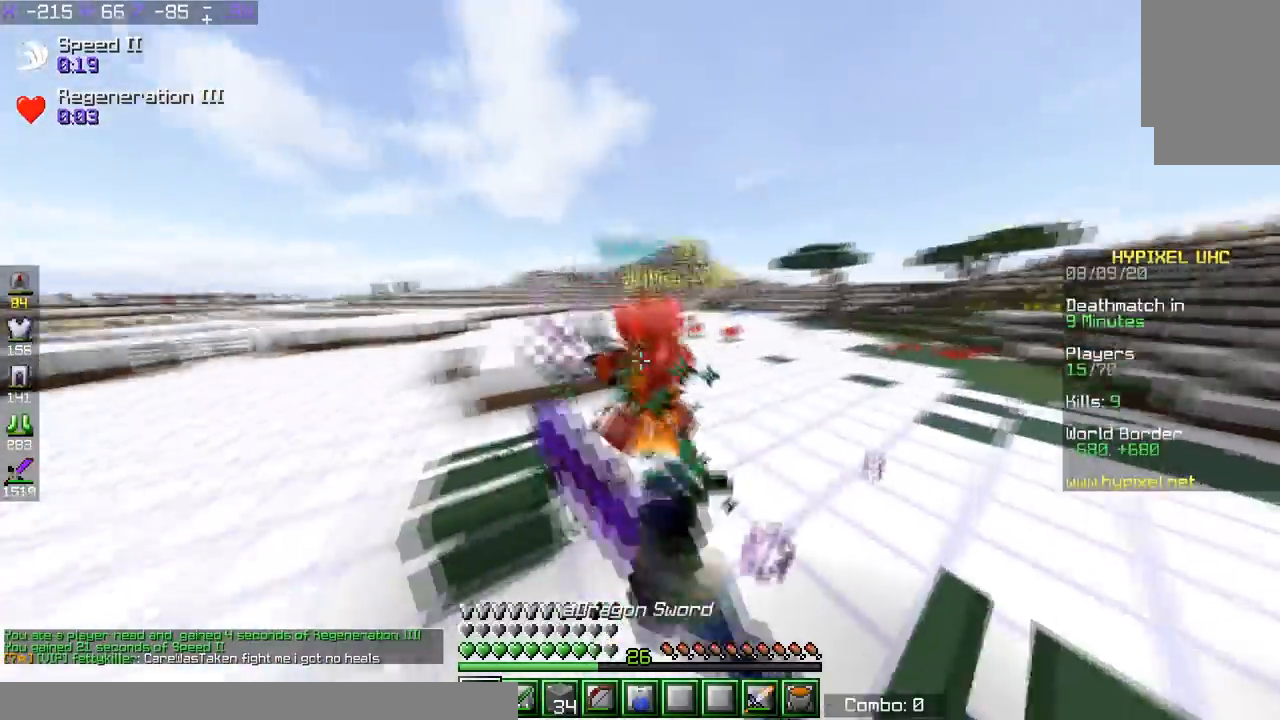
{"keys": ["w"], "events": []}
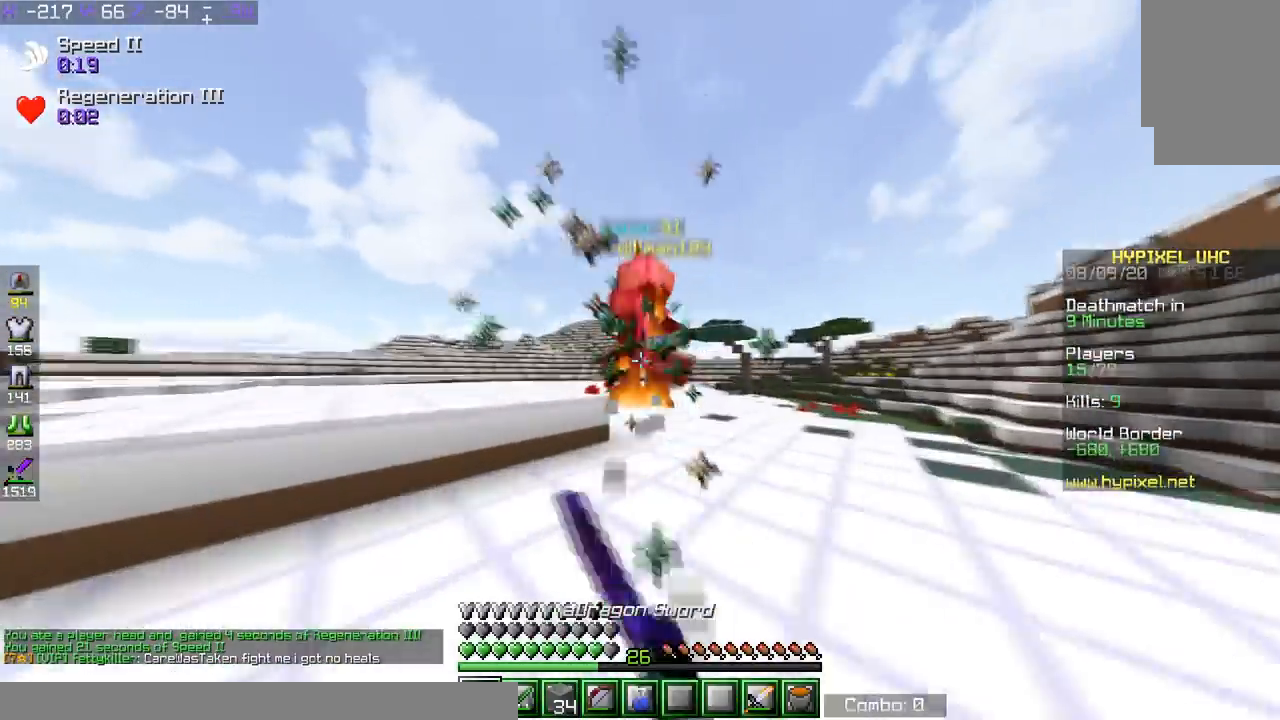
{"keys": ["w"], "events": [[83, "a", "down"], [283, "a", "up"]]}
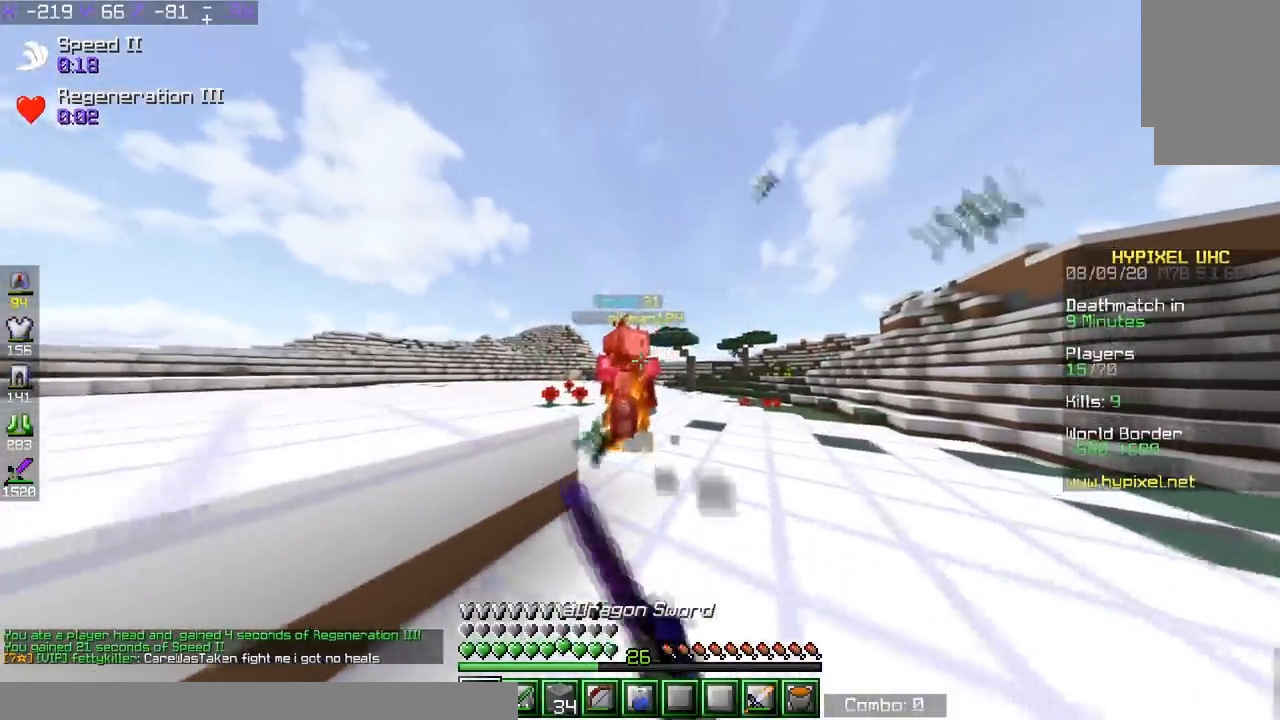
{"keys": ["w"], "events": []}